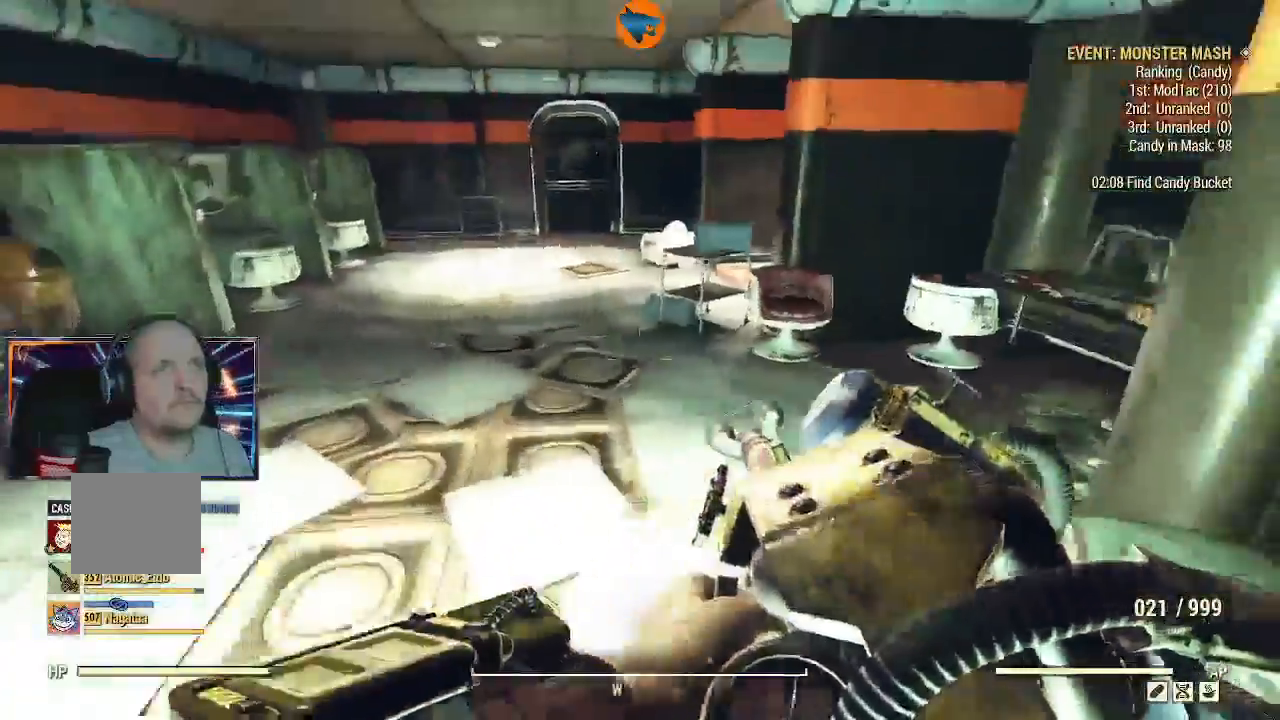
Gameplay with a controller (Xbox layout); each line is a JSON object with the inputs held at the frame after it. "events" lists button and stick changes between this image and that frame as [ms after this image, input, new state], when the widget could be followed in between. Not read: L1 L2.
{"buttons": [], "left_stick": "up-left", "right_stick": "up", "events": [[167, "right_stick", "center"], [333, "right_stick", "up"]]}
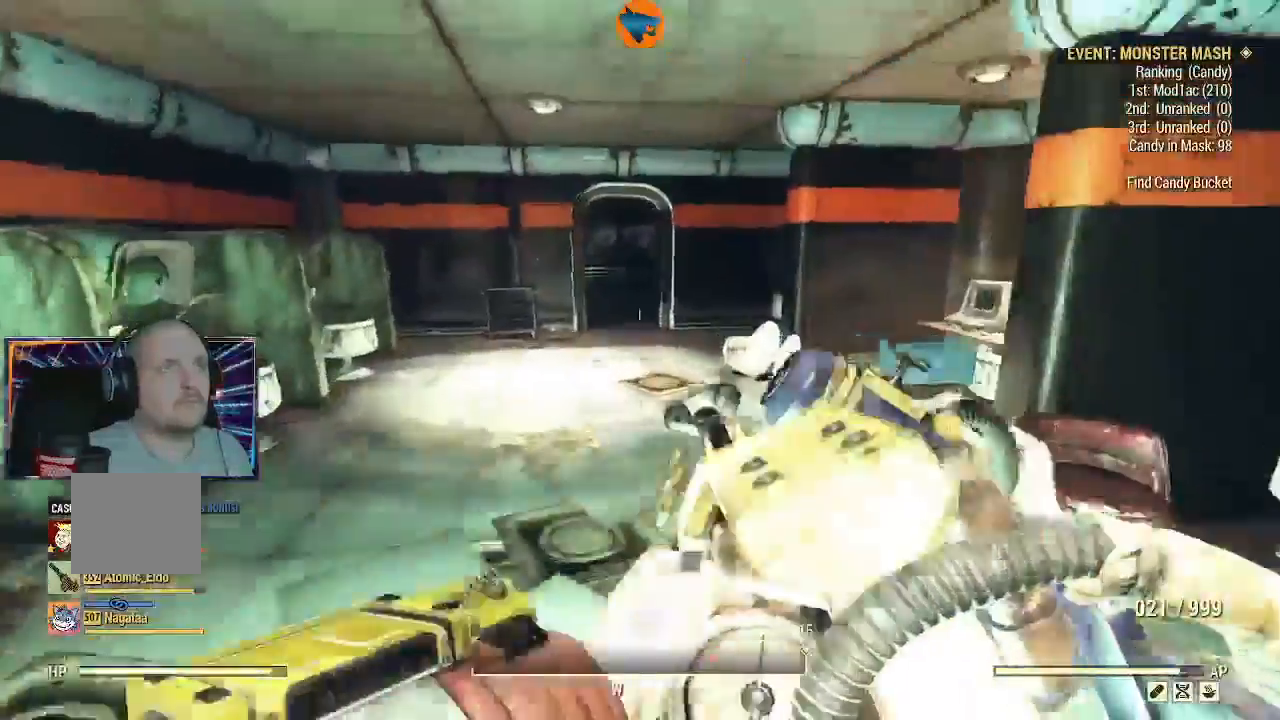
{"buttons": ["L3"], "left_stick": "up", "right_stick": "center", "events": [[33, "right_stick", "center"], [100, "left_stick", "up"], [433, "L3", "down"]]}
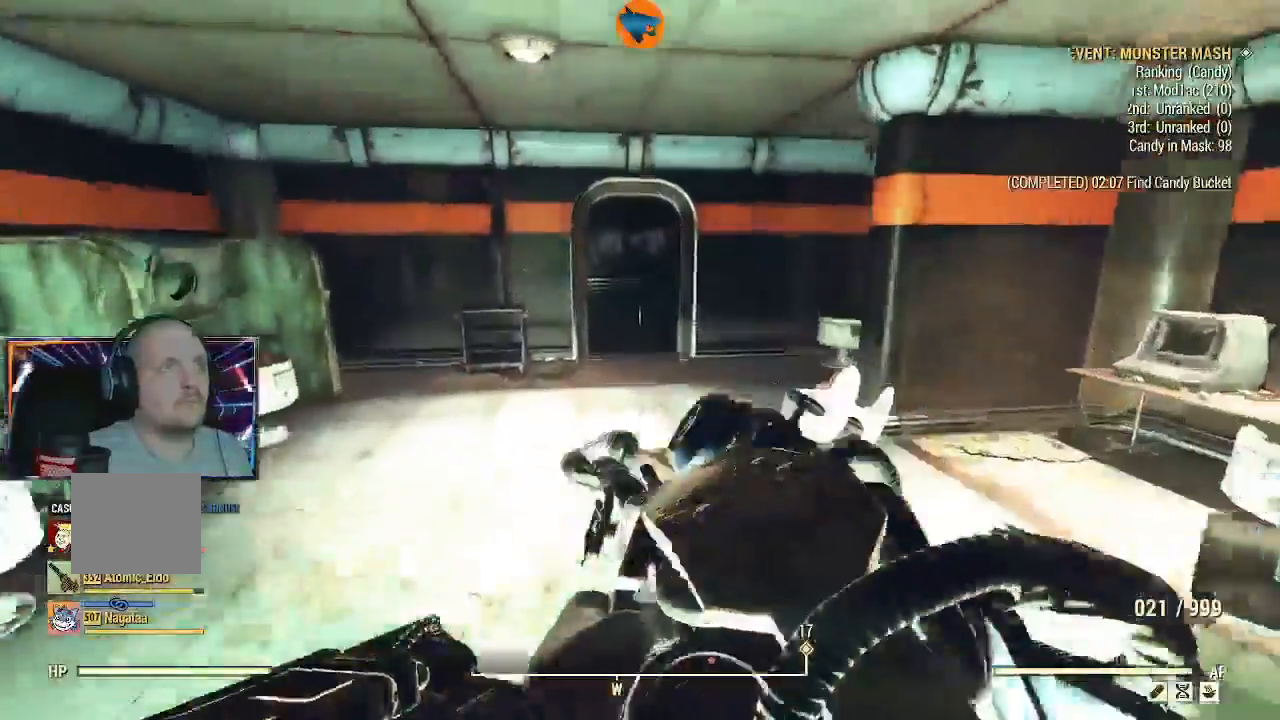
{"buttons": ["R2"], "left_stick": "up", "right_stick": "center", "events": [[133, "L3", "up"], [333, "left_stick", "up-left"], [400, "R2", "down"], [467, "left_stick", "up"]]}
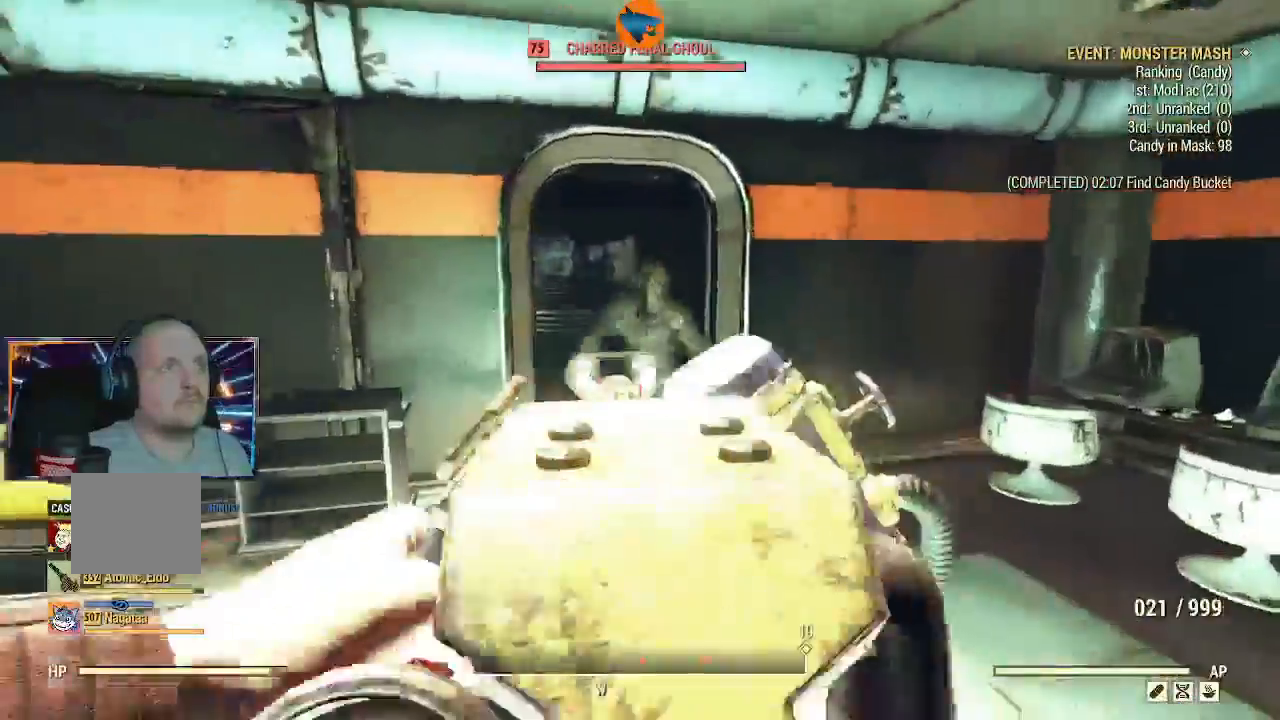
{"buttons": ["R2"], "left_stick": "down", "right_stick": "center", "events": [[67, "left_stick", "center"], [167, "left_stick", "down-left"], [233, "left_stick", "down"]]}